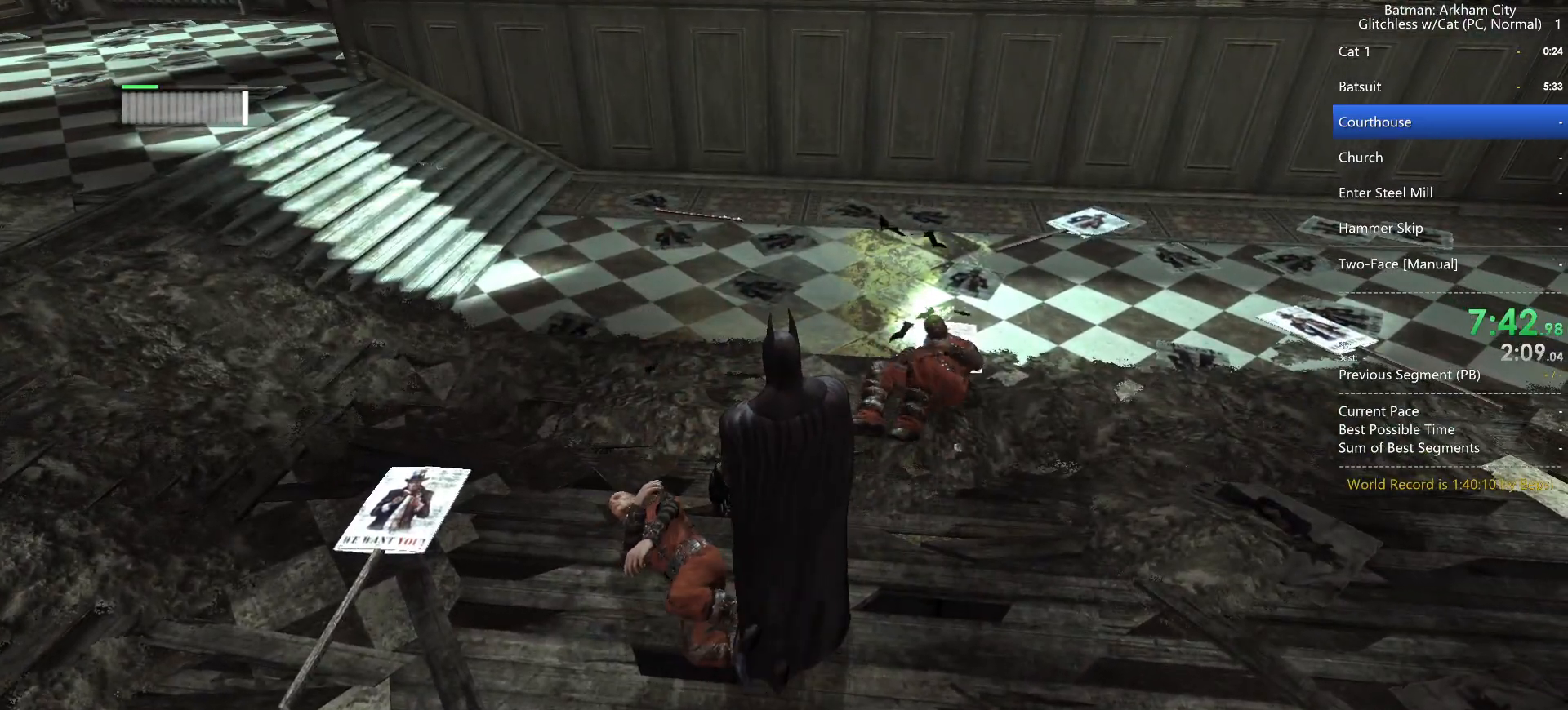
Gameplay with keyboard and mouse; each line is a JSON object with the keys and mouse buttons held at the frame after it. "events" lists presses ("down") and releases ("up") of "1", "2", "3", "4", "5", "a", "alt", "c", "caps_lock", "ctrl", "d", "e", "f", "g", "q", "r", "s", "shift", "space", "t", "tab", "v", "w", "x", "z", "mouse_left" and "mouse_right" between this image and that frame as [ms after this image, input, new state], when the widget could be followed in between. "mouse_left", "mouse_right" = the "left", "right" buttons of the "mouse" list. No other keys are recorded. "mouse_move" is the direction in which the mouse moves at that frame (one of eight, or "still"), when it could be read. Not read: mouse_wheel.
{"keys": ["w"], "mouse": [], "mouse_move": "still", "events": [[267, "w", "down"]]}
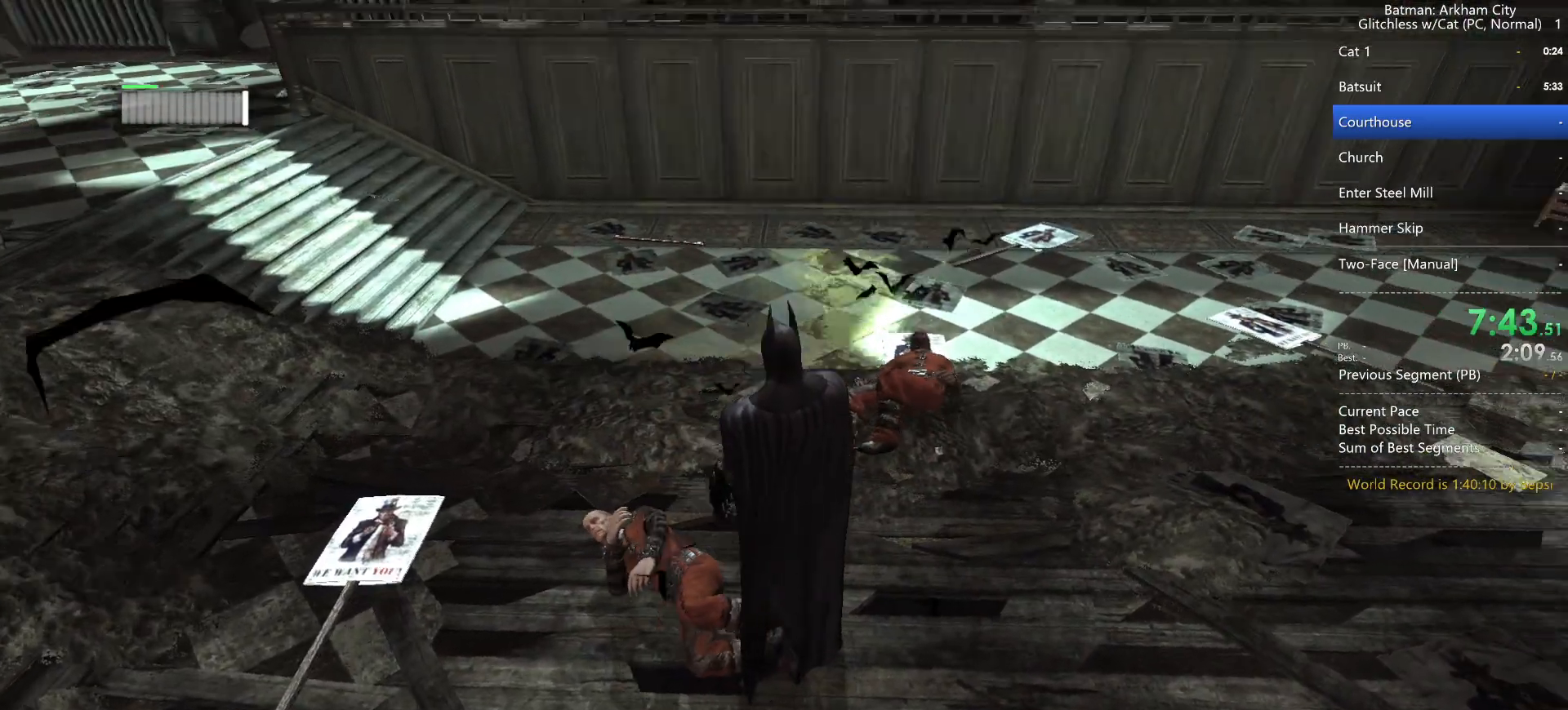
{"keys": ["space", "w"], "mouse": [], "mouse_move": "still", "events": [[83, "space", "down"]]}
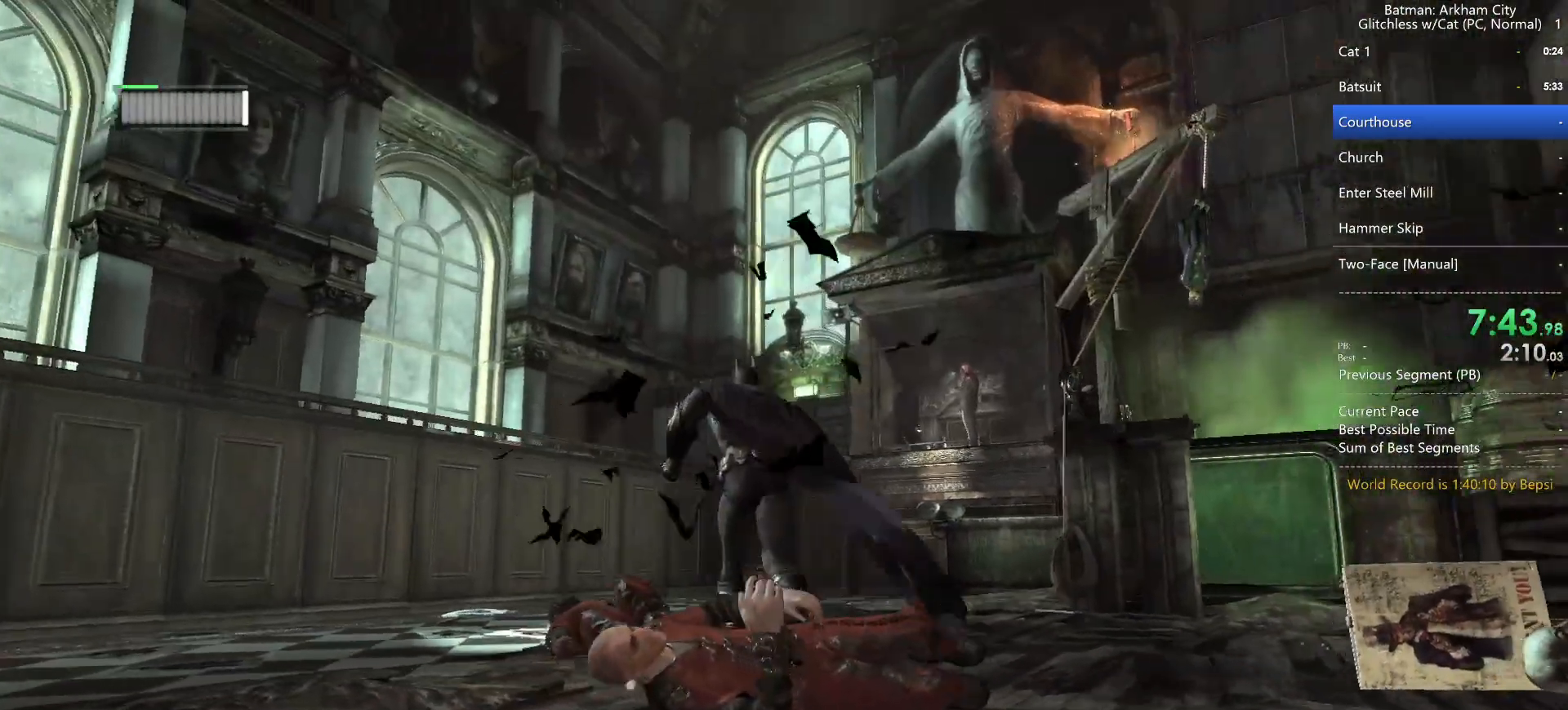
{"keys": ["w"], "mouse": [], "mouse_move": "still", "events": [[283, "space", "up"]]}
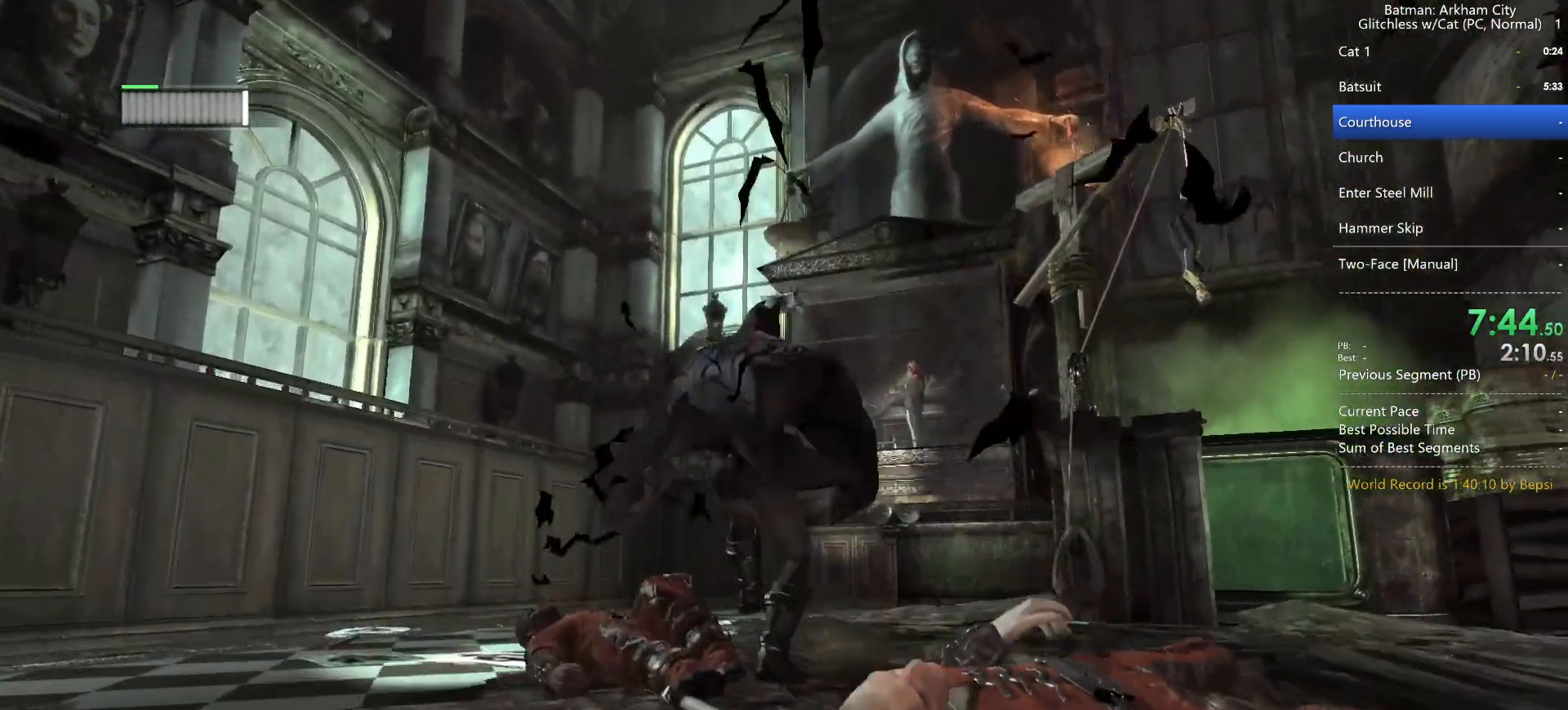
{"keys": [], "mouse": [], "mouse_move": "still", "events": [[83, "w", "up"]]}
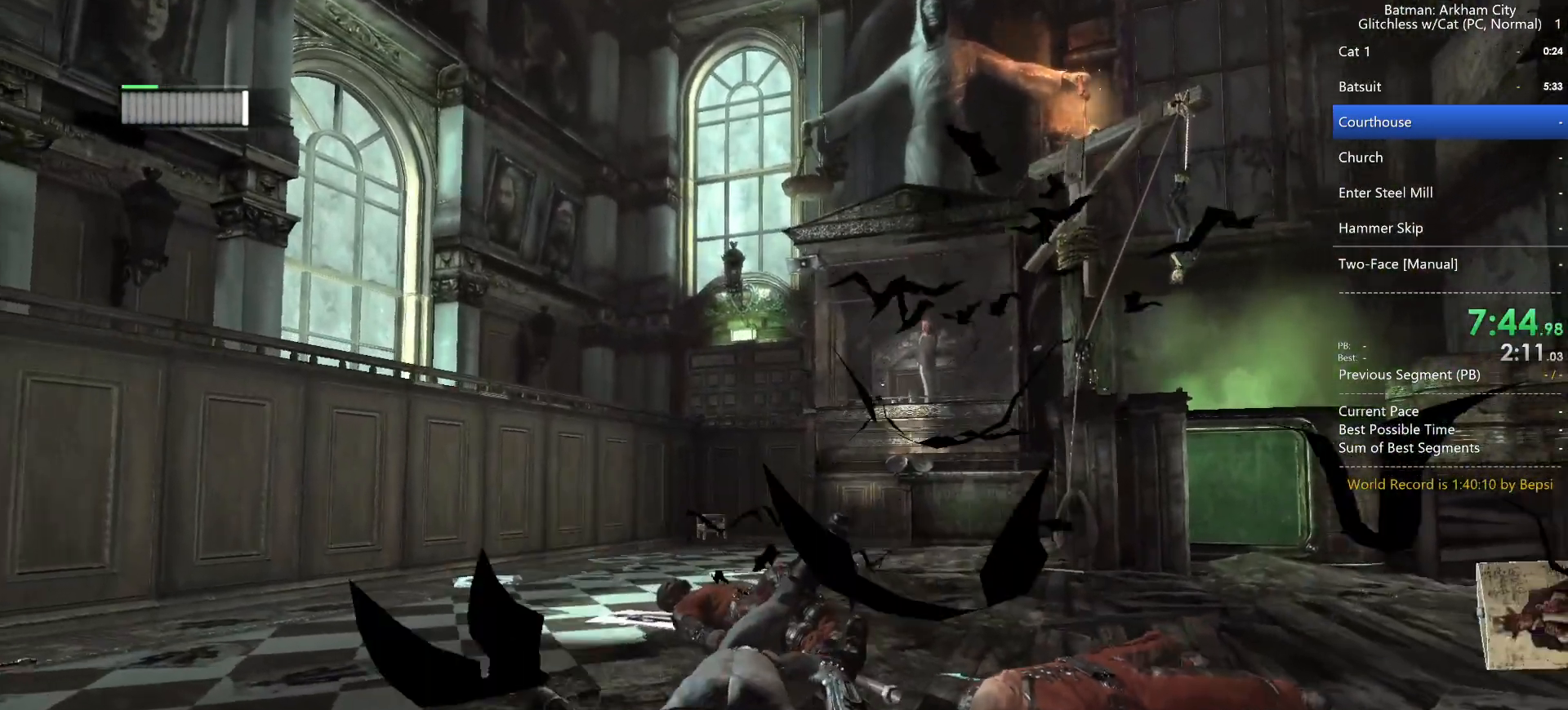
{"keys": [], "mouse": ["left"], "mouse_move": "still", "events": [[333, "mouse_left", "down"], [433, "mouse_left", "up"], [483, "mouse_left", "down"]]}
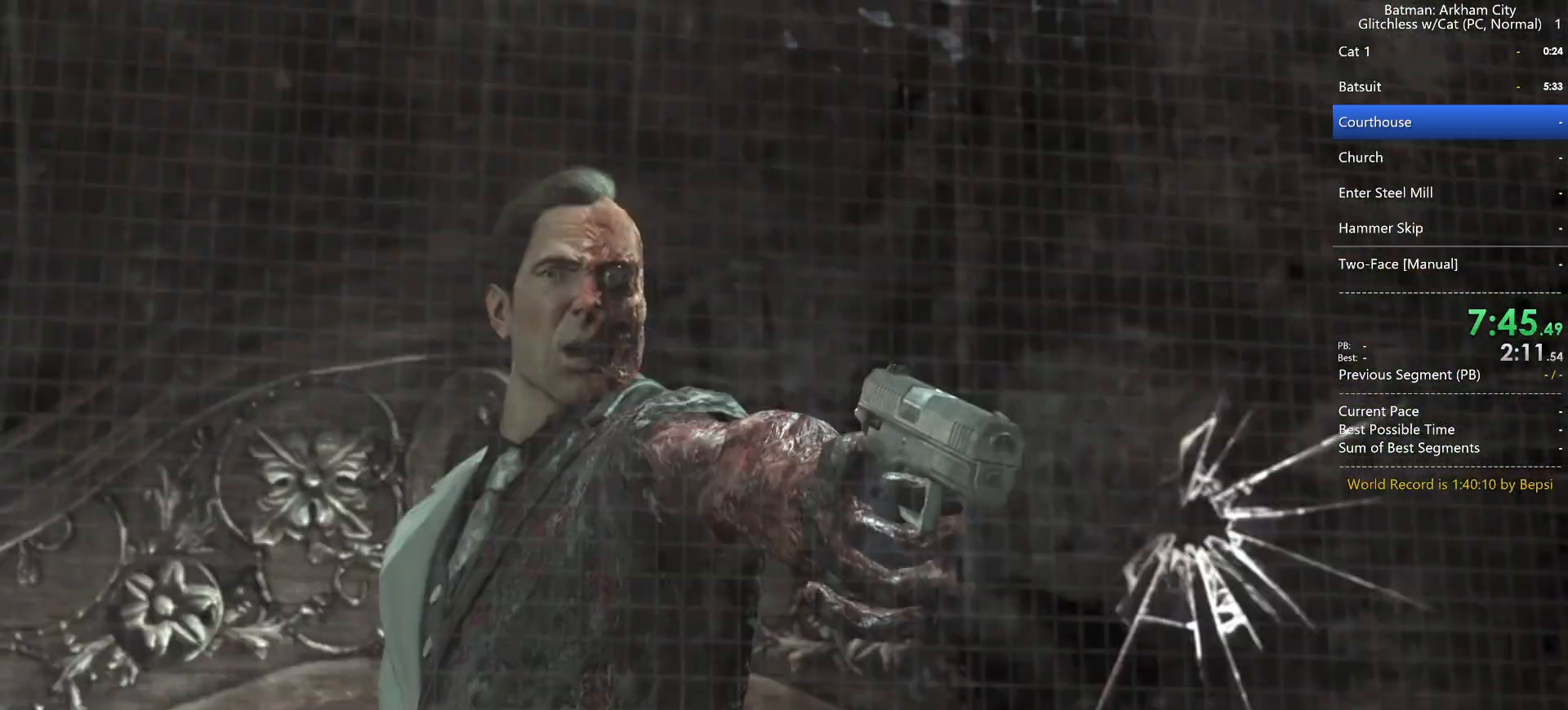
{"keys": [], "mouse": [], "mouse_move": "still", "events": [[67, "mouse_left", "up"], [167, "mouse_left", "down"], [250, "mouse_left", "up"], [350, "mouse_left", "down"], [450, "mouse_left", "up"]]}
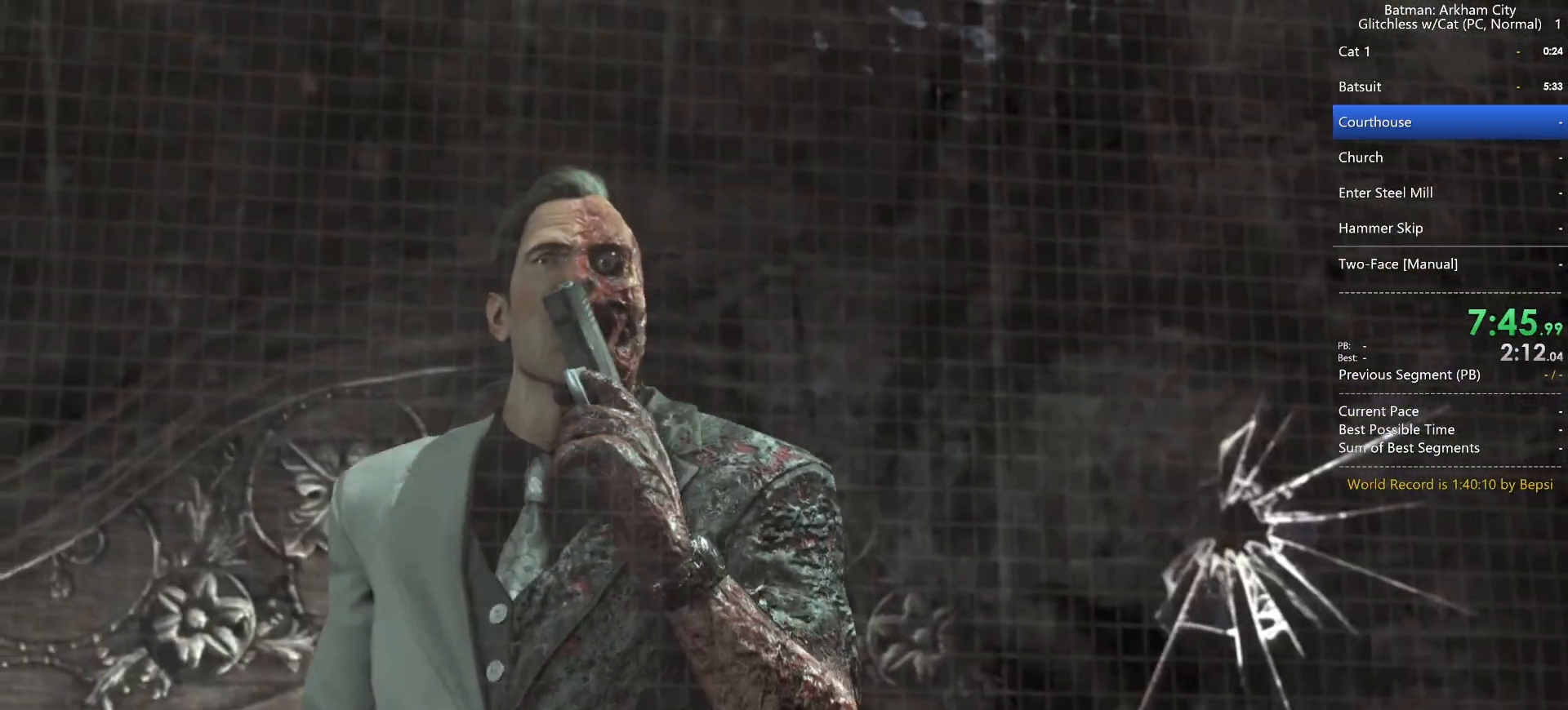
{"keys": [], "mouse": ["left"], "mouse_move": "down-right", "events": [[33, "mouse_left", "down"], [83, "mouse_left", "up"], [183, "mouse_left", "down"], [217, "mouse_left", "up"], [333, "mouse_left", "down"], [417, "mouse_left", "up"], [450, "mouse_left", "down"]]}
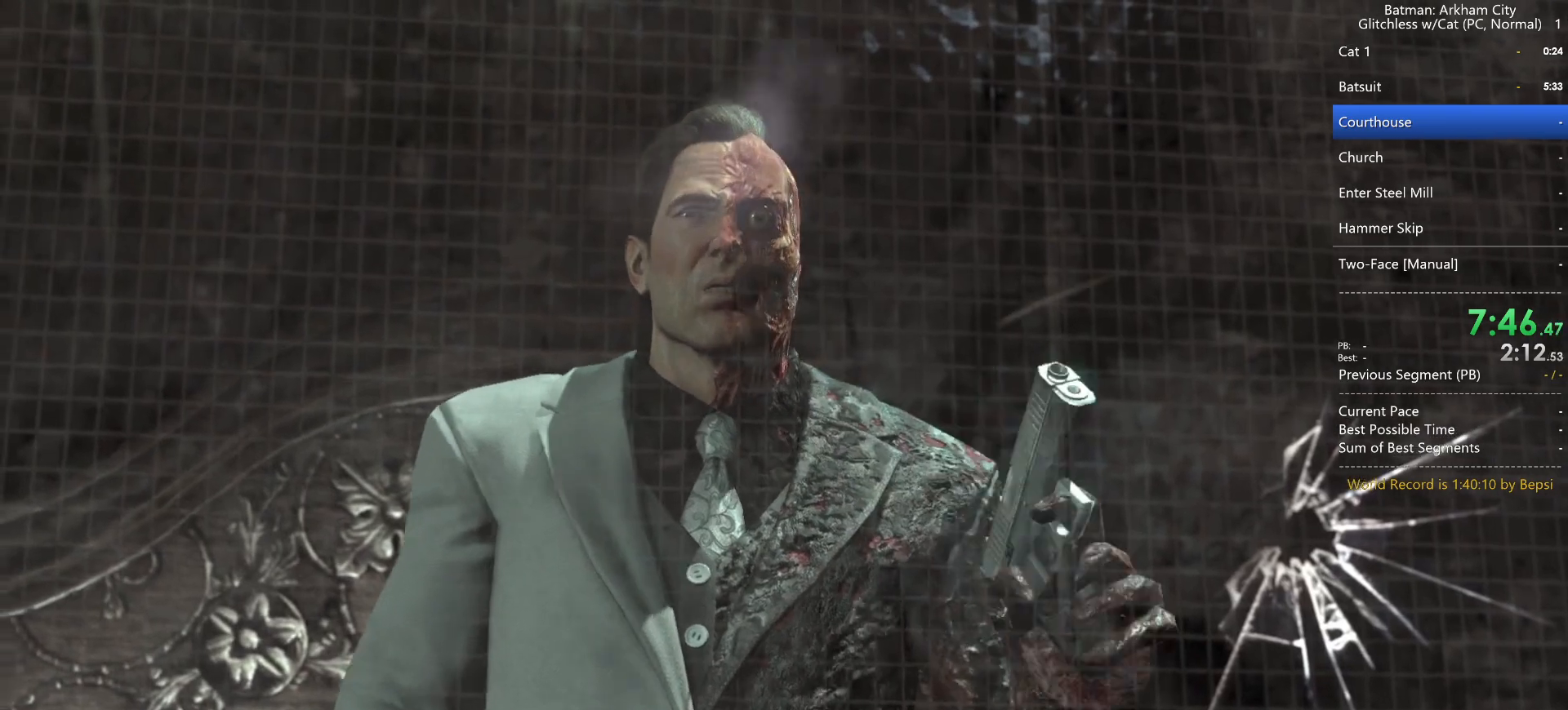
{"keys": [], "mouse": ["left"], "mouse_move": "down-left", "events": [[50, "mouse_left", "up"], [100, "mouse_left", "down"], [200, "mouse_left", "up"], [283, "mouse_left", "down"], [383, "mouse_left", "up"], [433, "mouse_left", "down"]]}
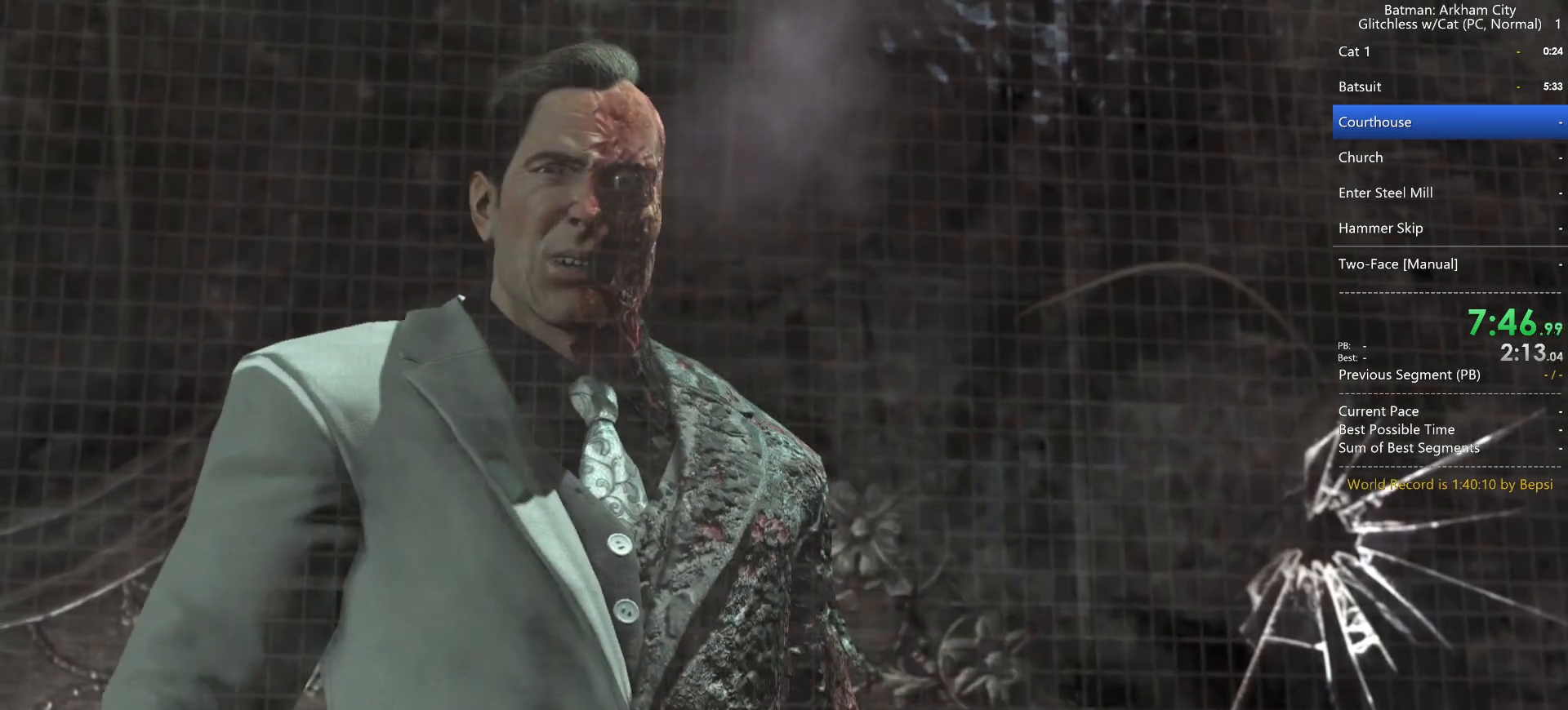
{"keys": [], "mouse": [], "mouse_move": "up-left", "events": [[17, "mouse_left", "up"], [67, "mouse_left", "down"], [150, "mouse_left", "up"], [250, "mouse_left", "down"], [350, "mouse_left", "up"], [400, "mouse_left", "down"], [500, "mouse_left", "up"]]}
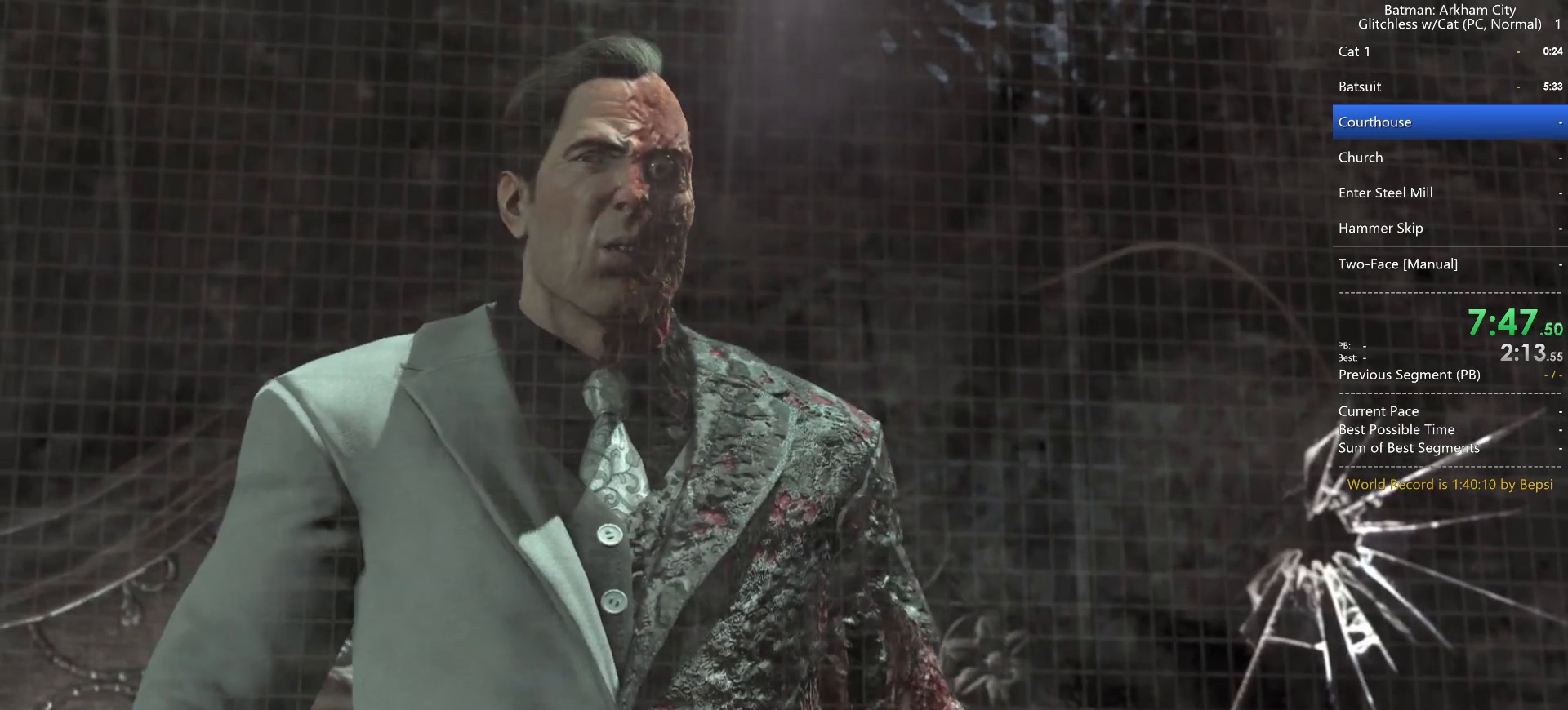
{"keys": ["x"], "mouse": [], "mouse_move": "right", "events": [[83, "mouse_left", "down"], [183, "mouse_left", "up"], [233, "mouse_left", "down"], [367, "mouse_left", "up"], [417, "mouse_left", "down"], [417, "x", "down"], [500, "mouse_left", "up"]]}
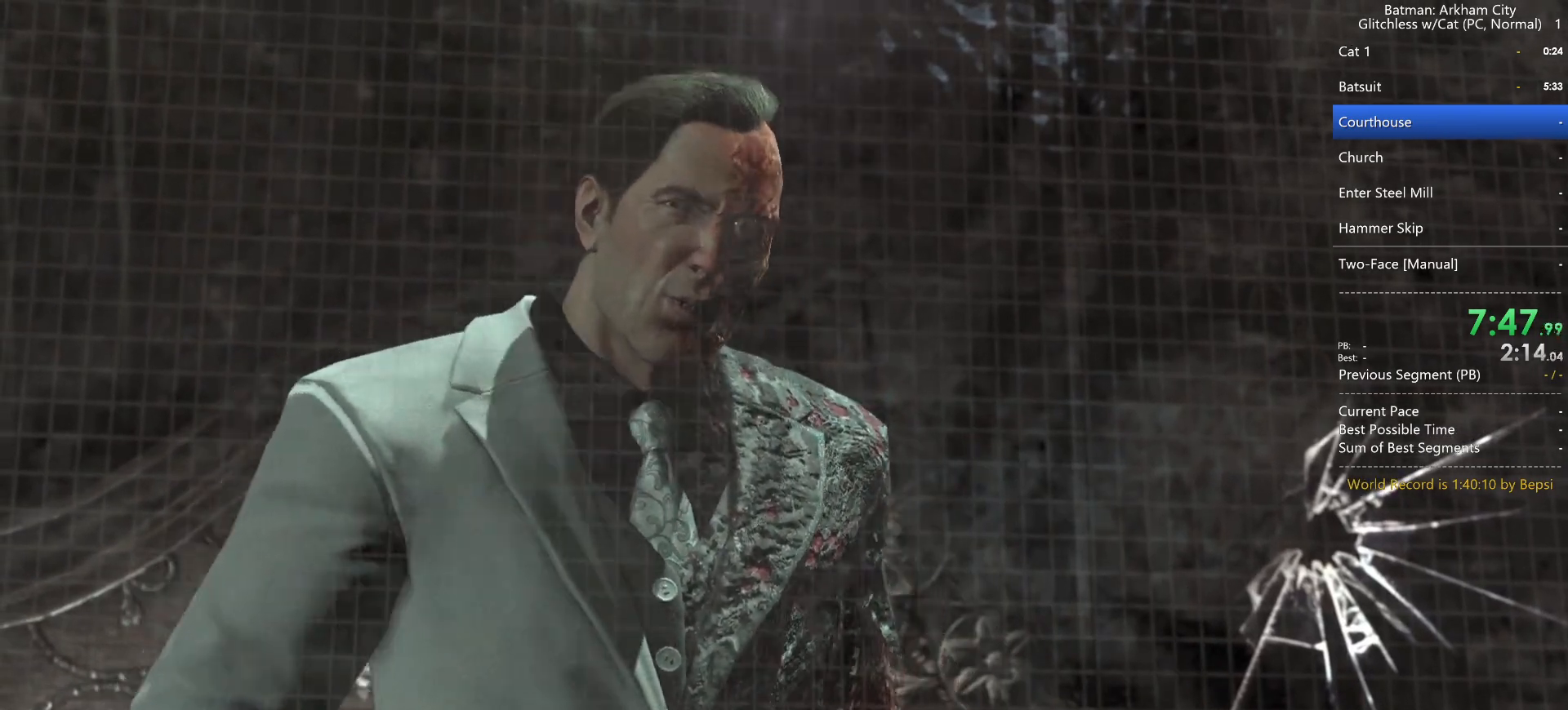
{"keys": [], "mouse": ["left"], "mouse_move": "still", "events": [[50, "mouse_left", "down"], [50, "x", "up"], [100, "x", "down"], [200, "mouse_left", "up"], [200, "x", "up"], [250, "mouse_left", "down"], [250, "x", "down"], [333, "mouse_left", "up"], [333, "x", "up"], [383, "x", "down"], [433, "mouse_left", "down"], [483, "x", "up"]]}
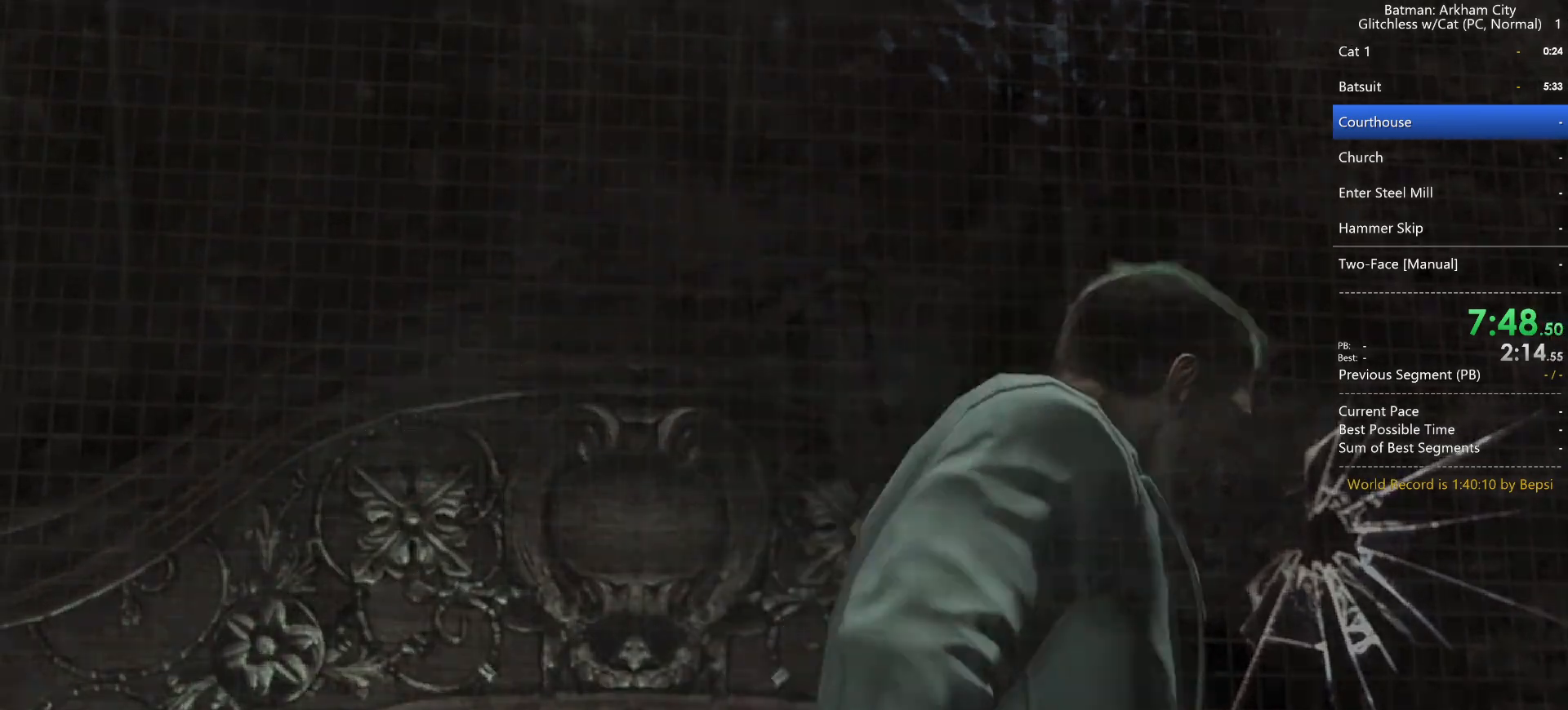
{"keys": [], "mouse": [], "mouse_move": "up-right", "events": [[33, "mouse_left", "up"], [67, "mouse_left", "down"], [67, "x", "down"], [167, "x", "up"], [200, "mouse_left", "up"], [200, "x", "down"], [333, "x", "up"]]}
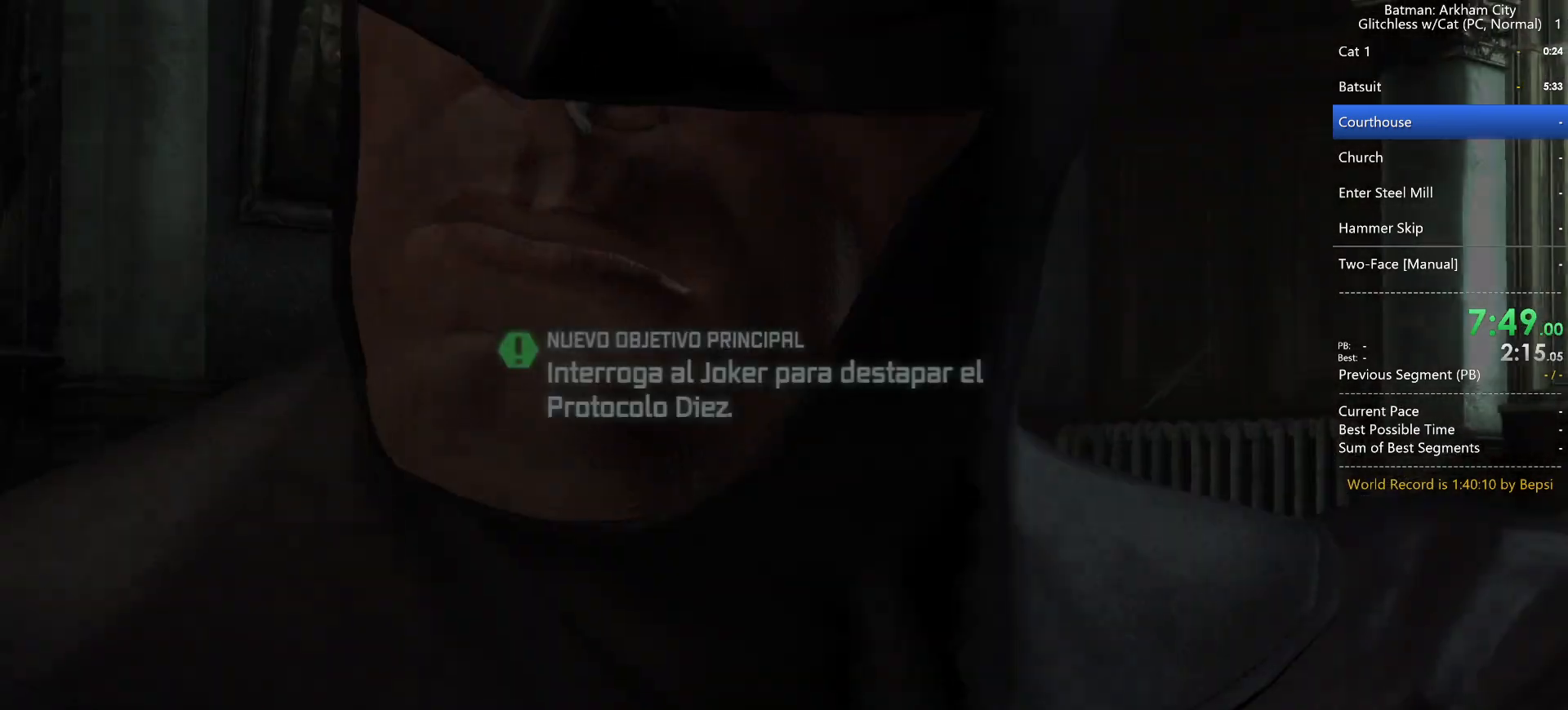
{"keys": [], "mouse": [], "mouse_move": "up", "events": []}
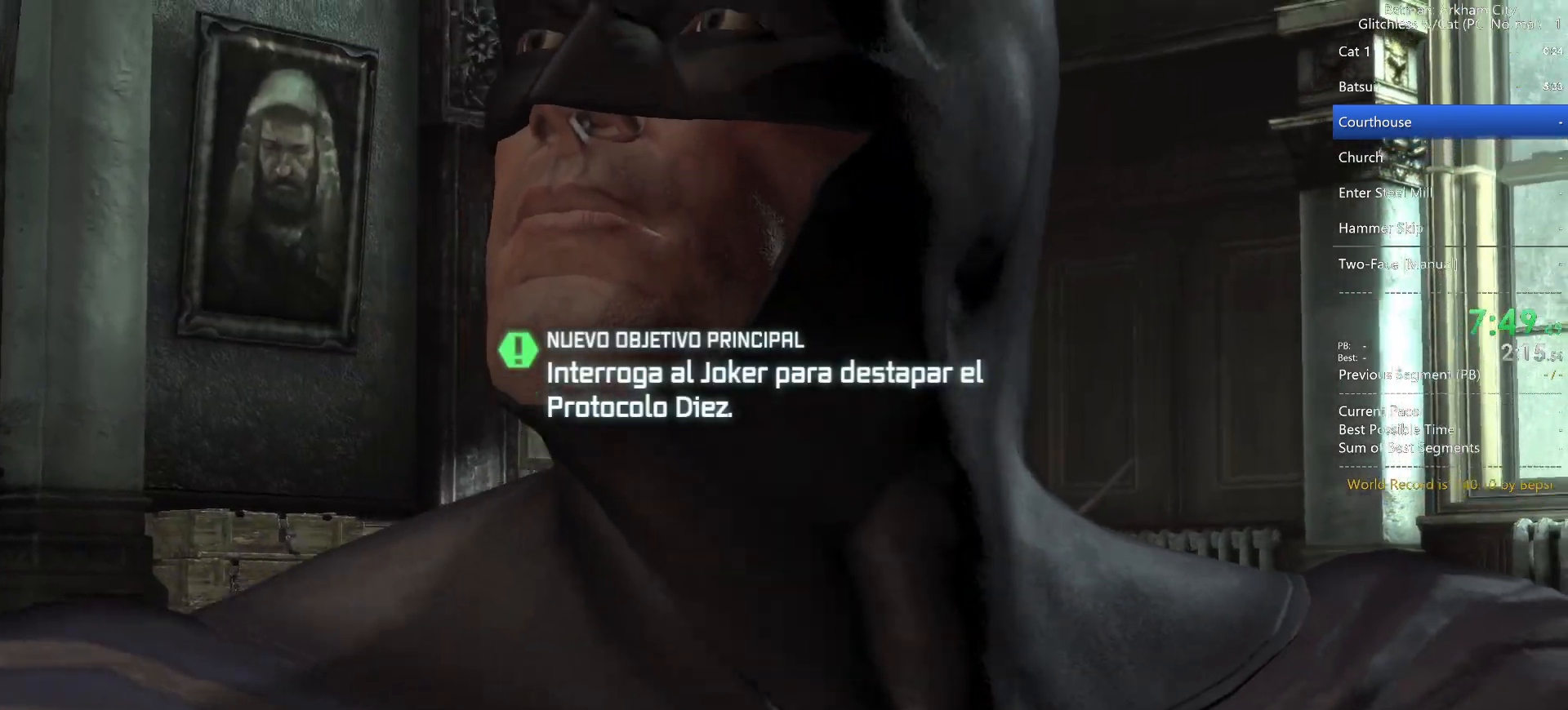
{"keys": [], "mouse": [], "mouse_move": "up-right", "events": []}
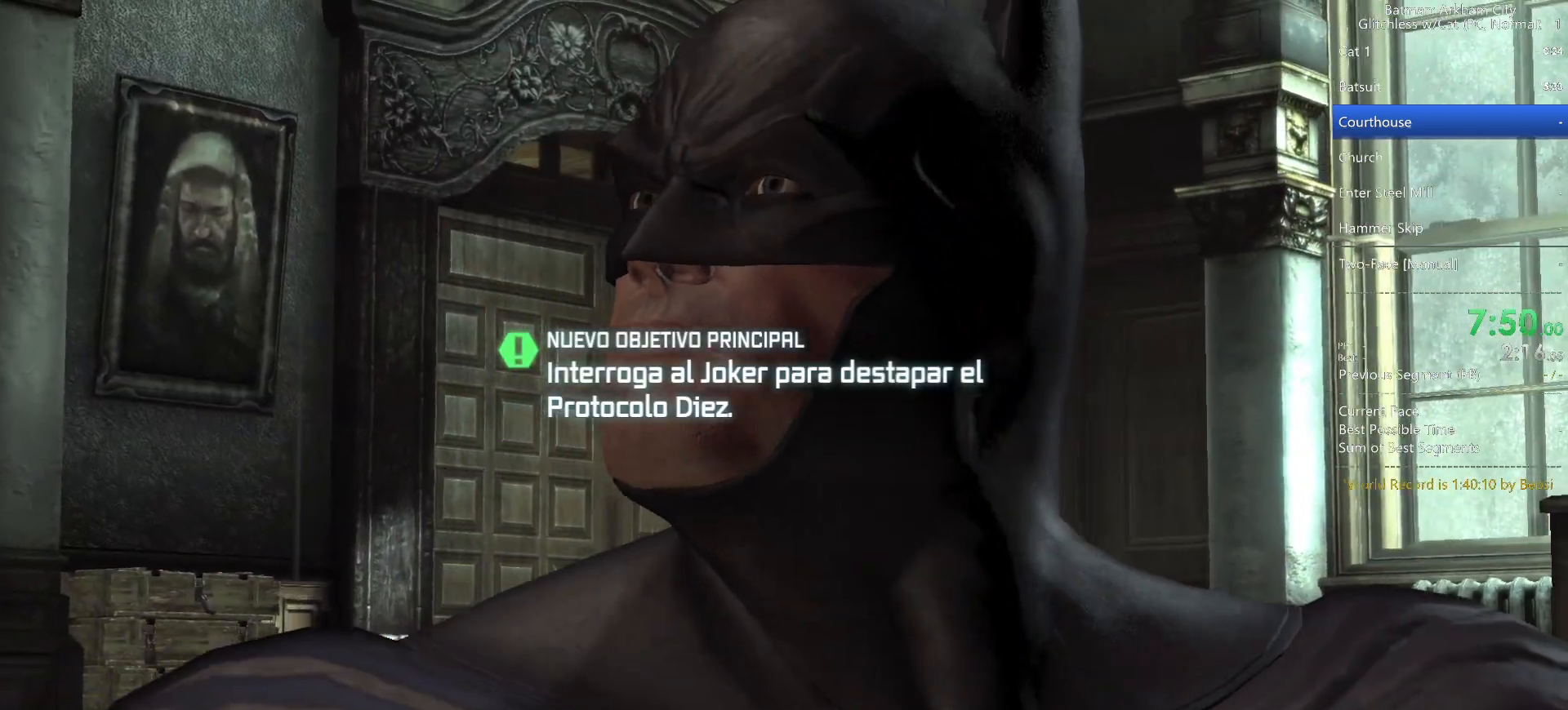
{"keys": [], "mouse": [], "mouse_move": "still", "events": []}
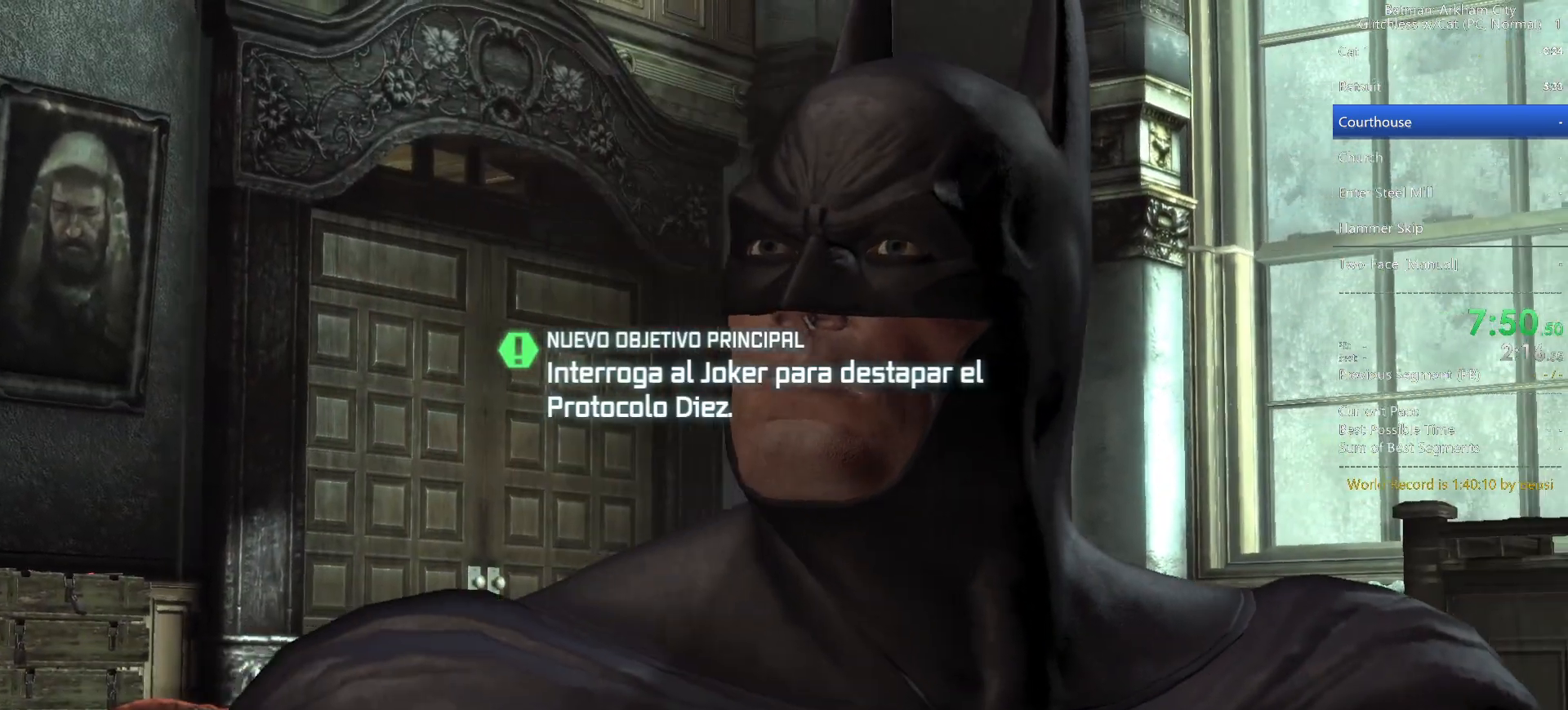
{"keys": [], "mouse": [], "mouse_move": "still", "events": []}
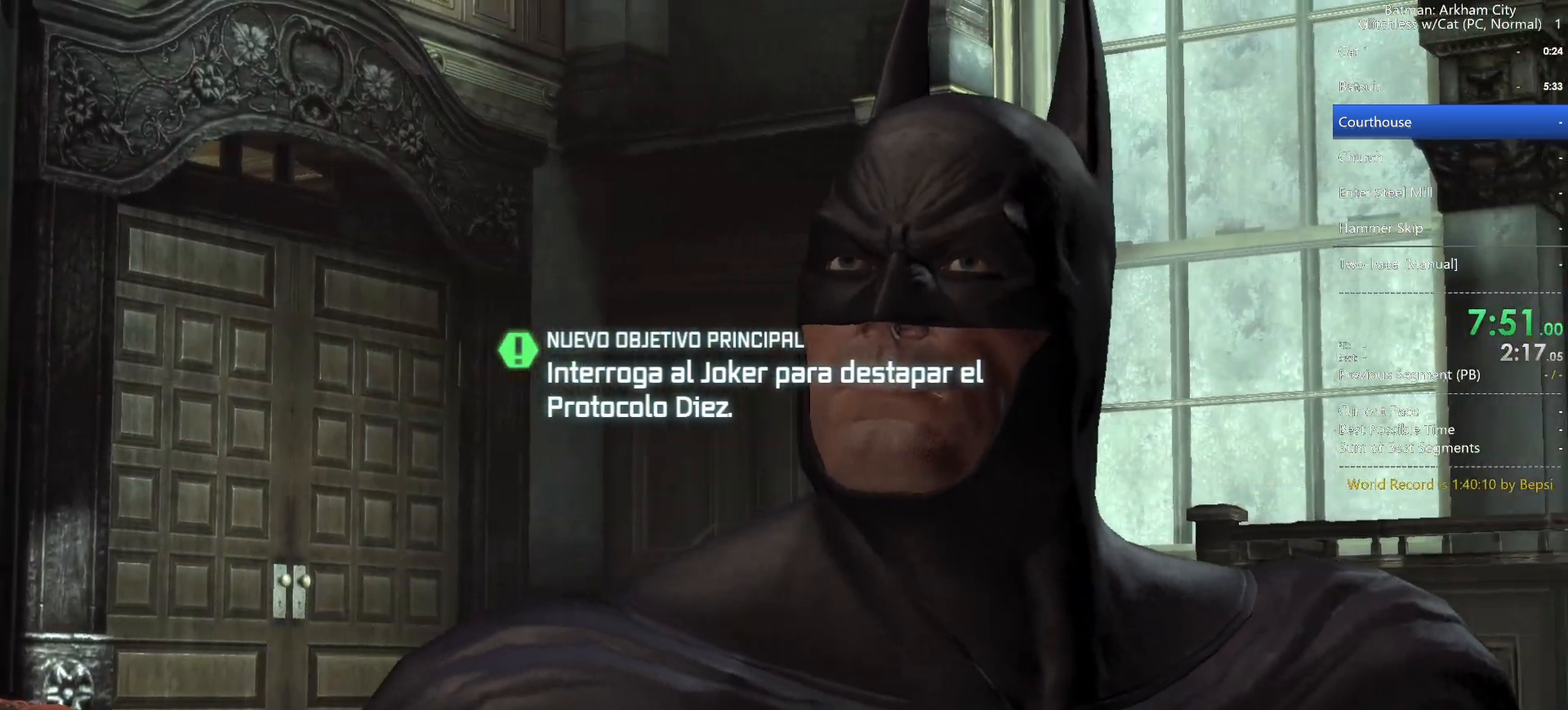
{"keys": [], "mouse": [], "mouse_move": "still", "events": []}
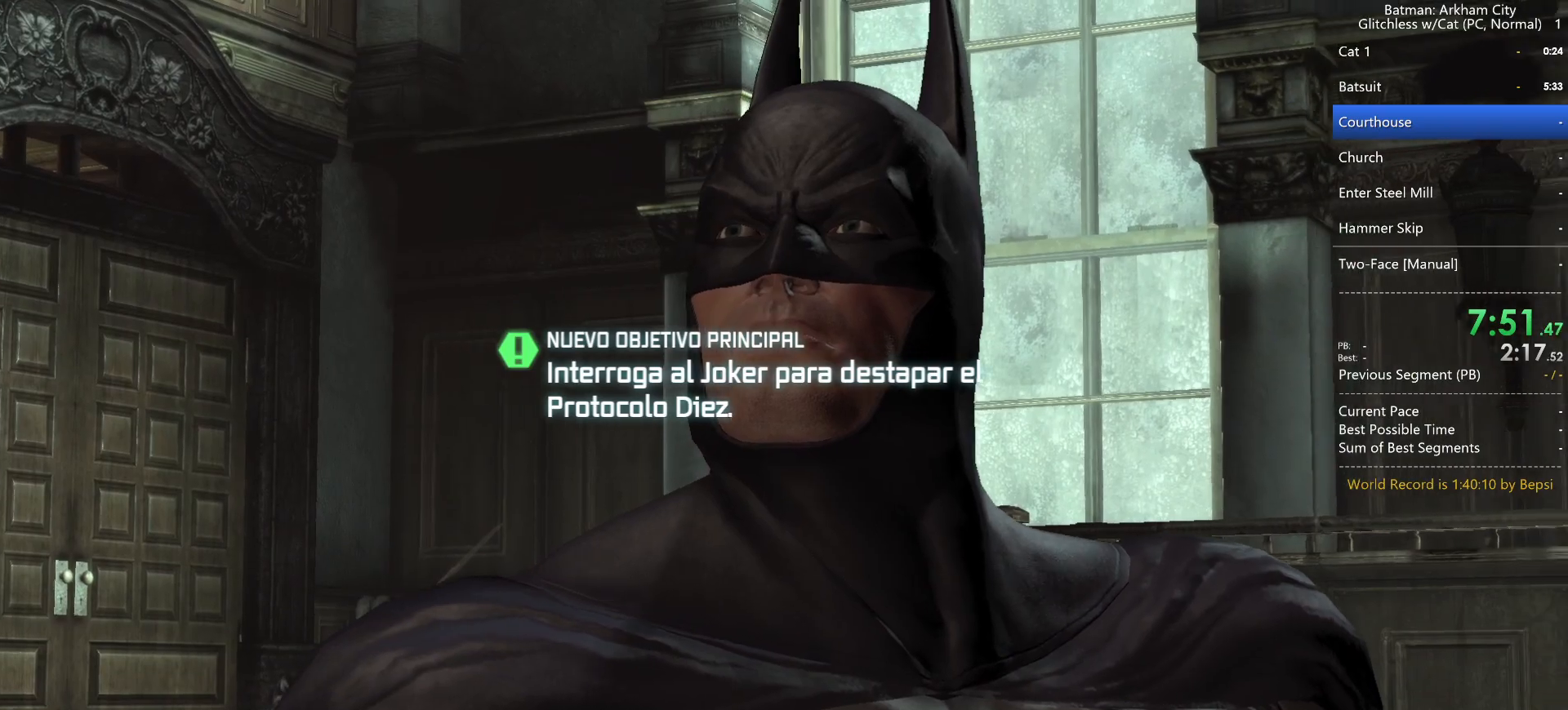
{"keys": [], "mouse": [], "mouse_move": "still", "events": []}
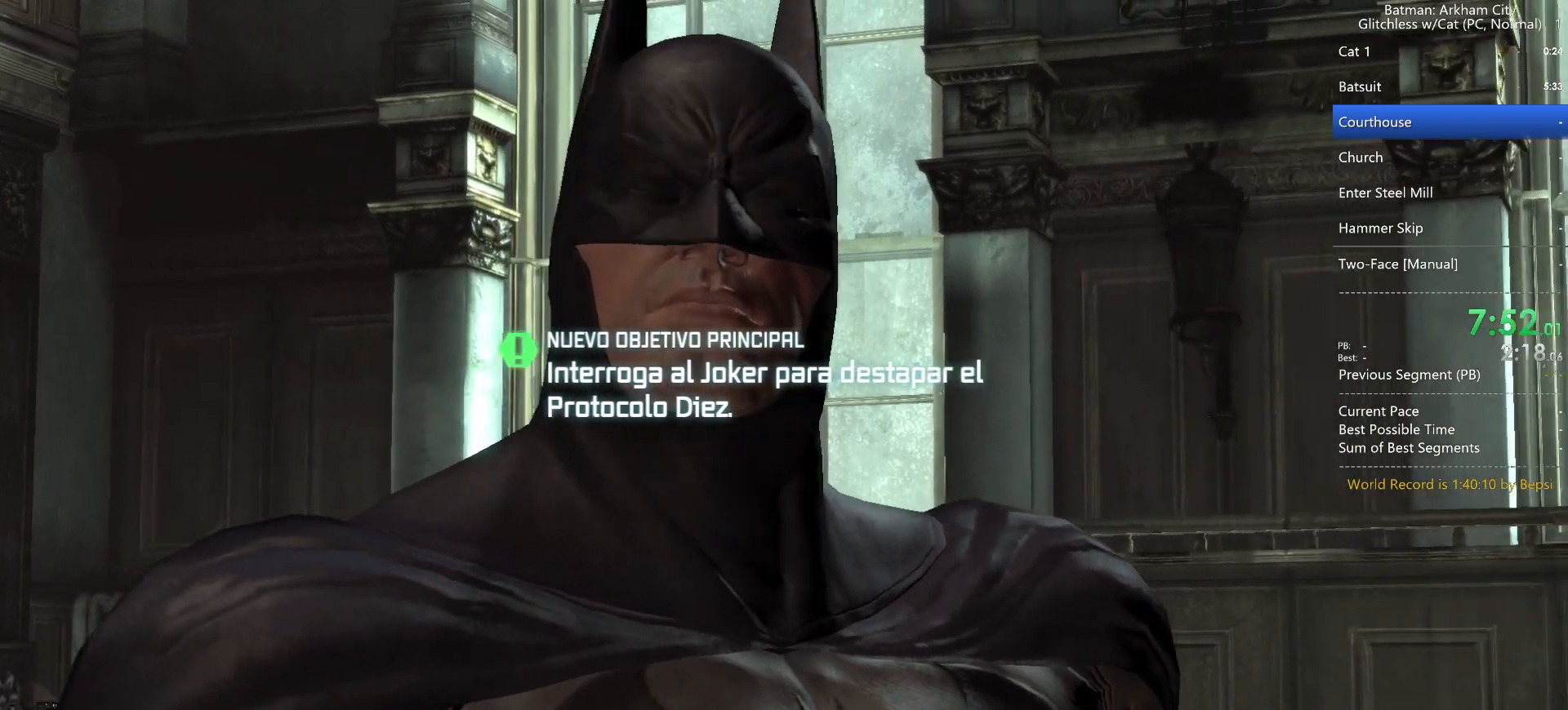
{"keys": [], "mouse": [], "mouse_move": "still", "events": []}
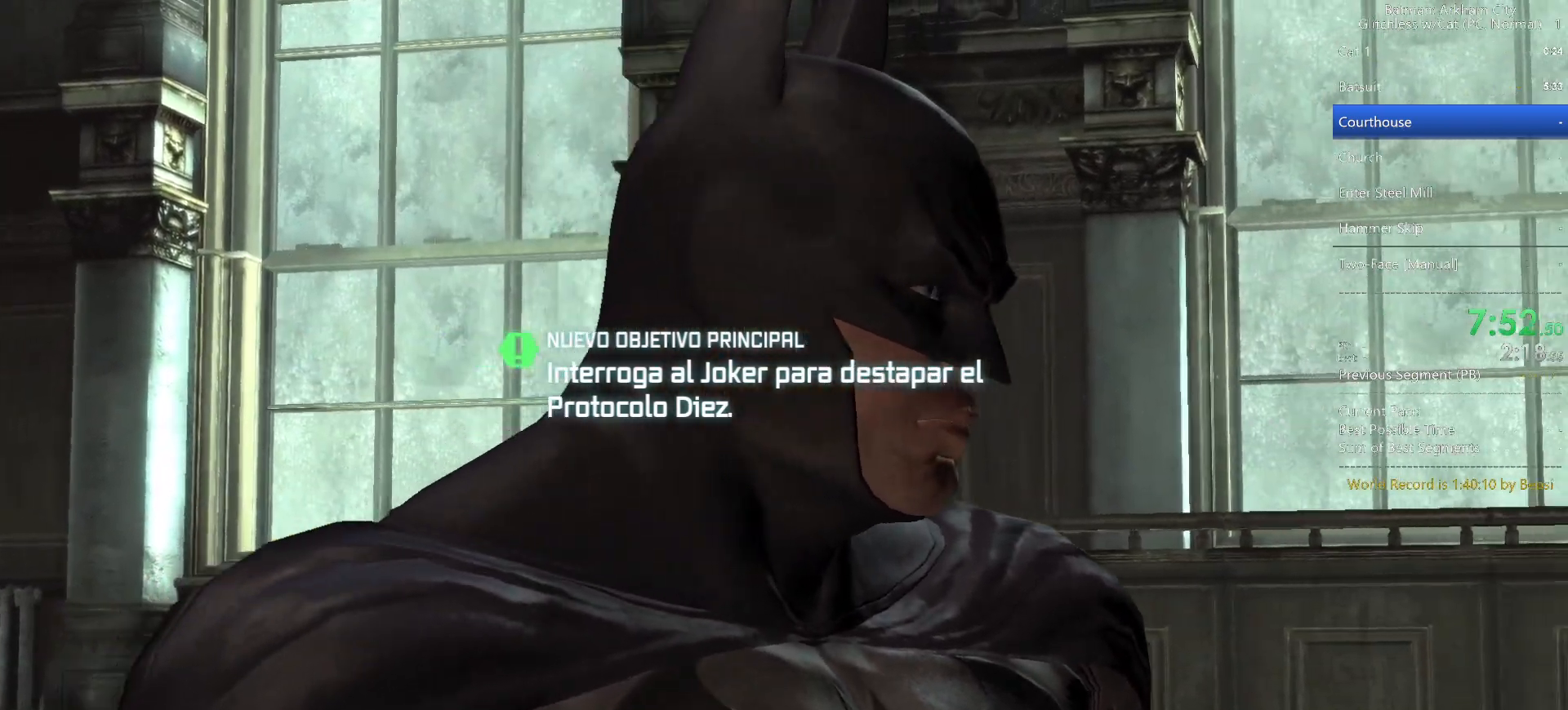
{"keys": [], "mouse": [], "mouse_move": "still", "events": []}
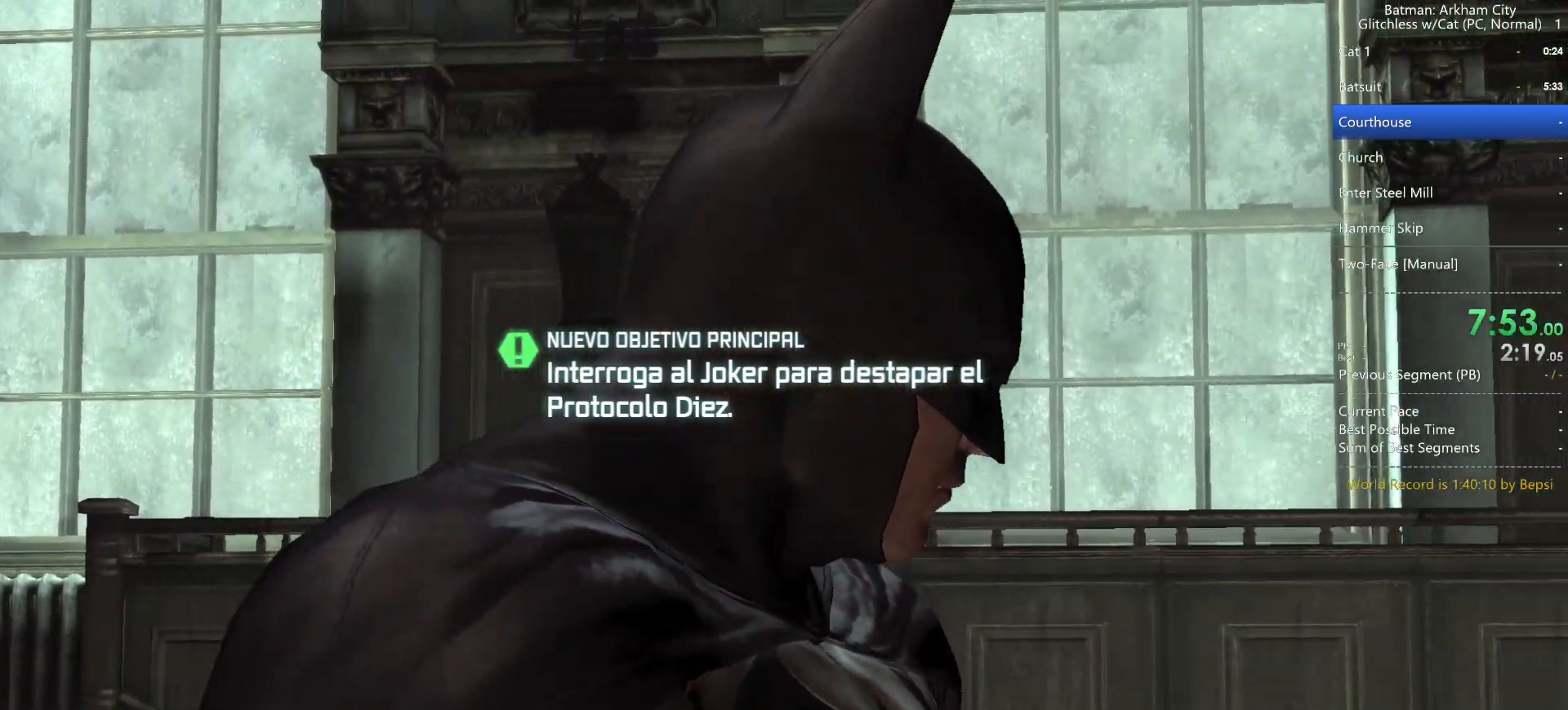
{"keys": [], "mouse": [], "mouse_move": "still", "events": []}
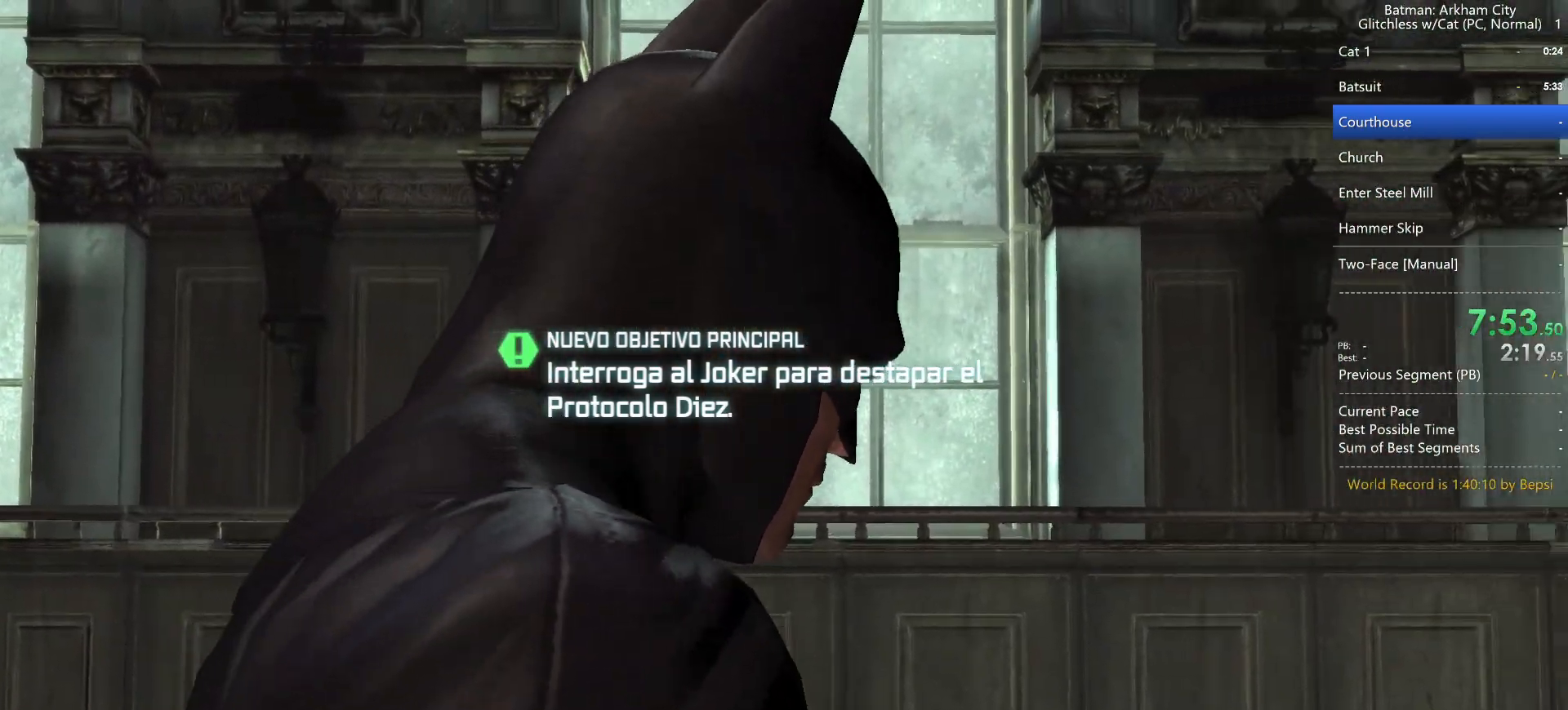
{"keys": [], "mouse": [], "mouse_move": "still", "events": []}
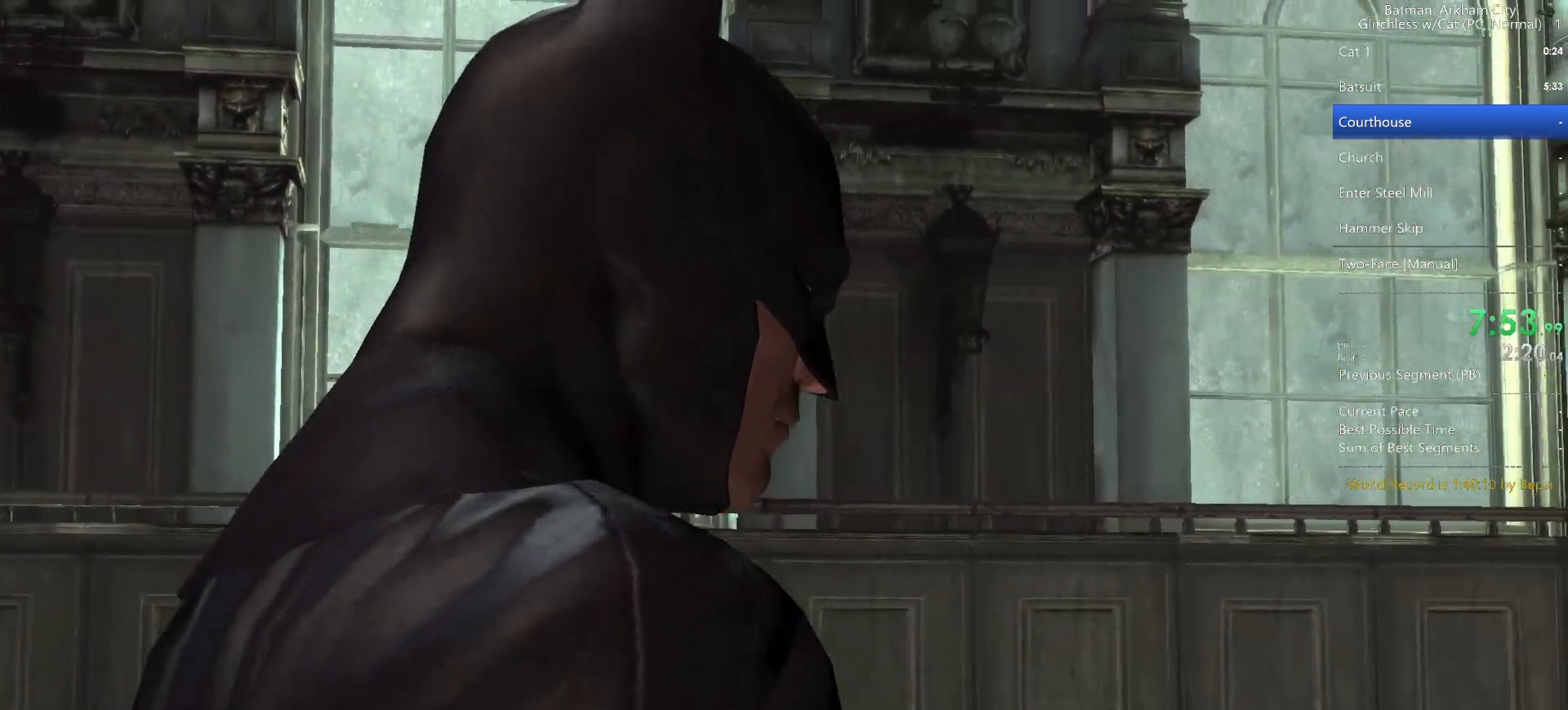
{"keys": [], "mouse": [], "mouse_move": "still", "events": []}
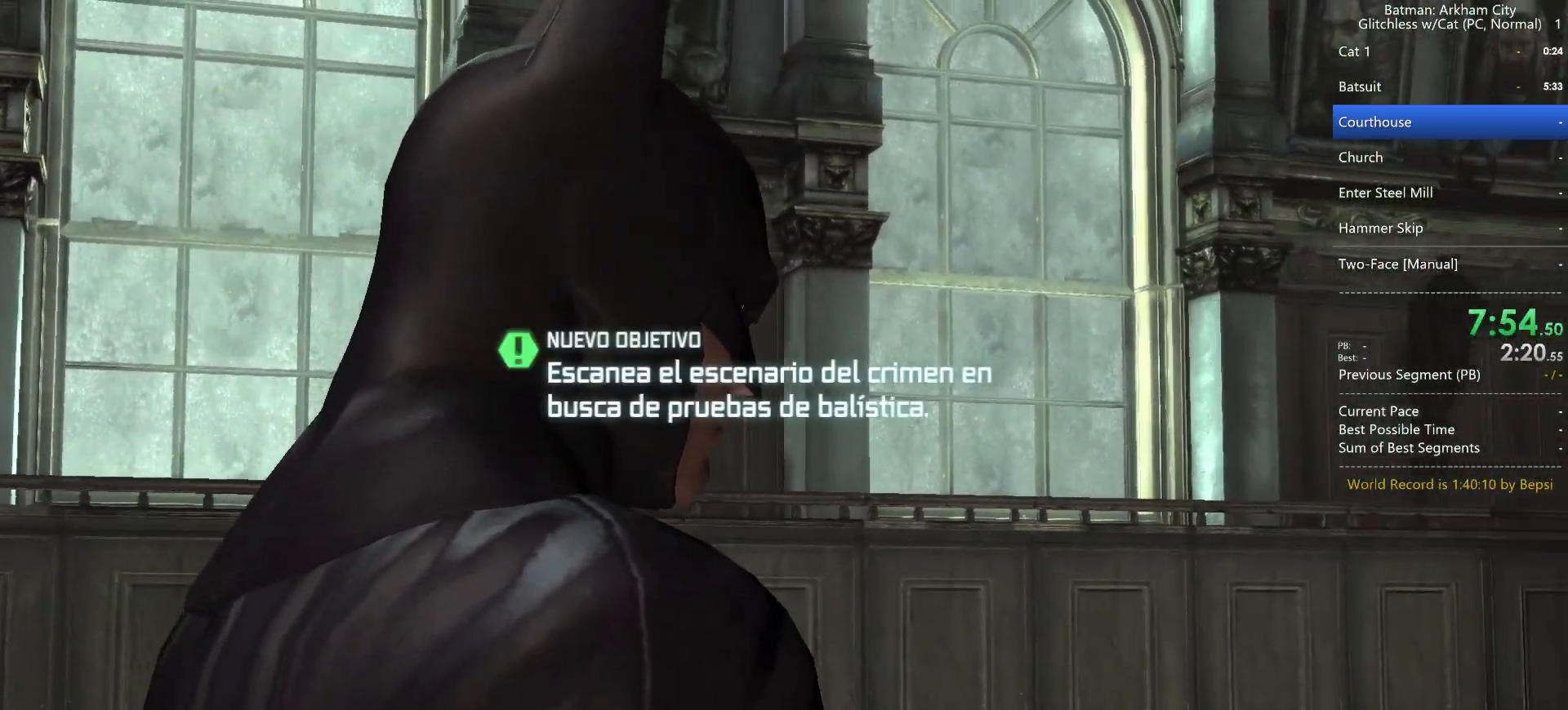
{"keys": [], "mouse": [], "mouse_move": "still", "events": []}
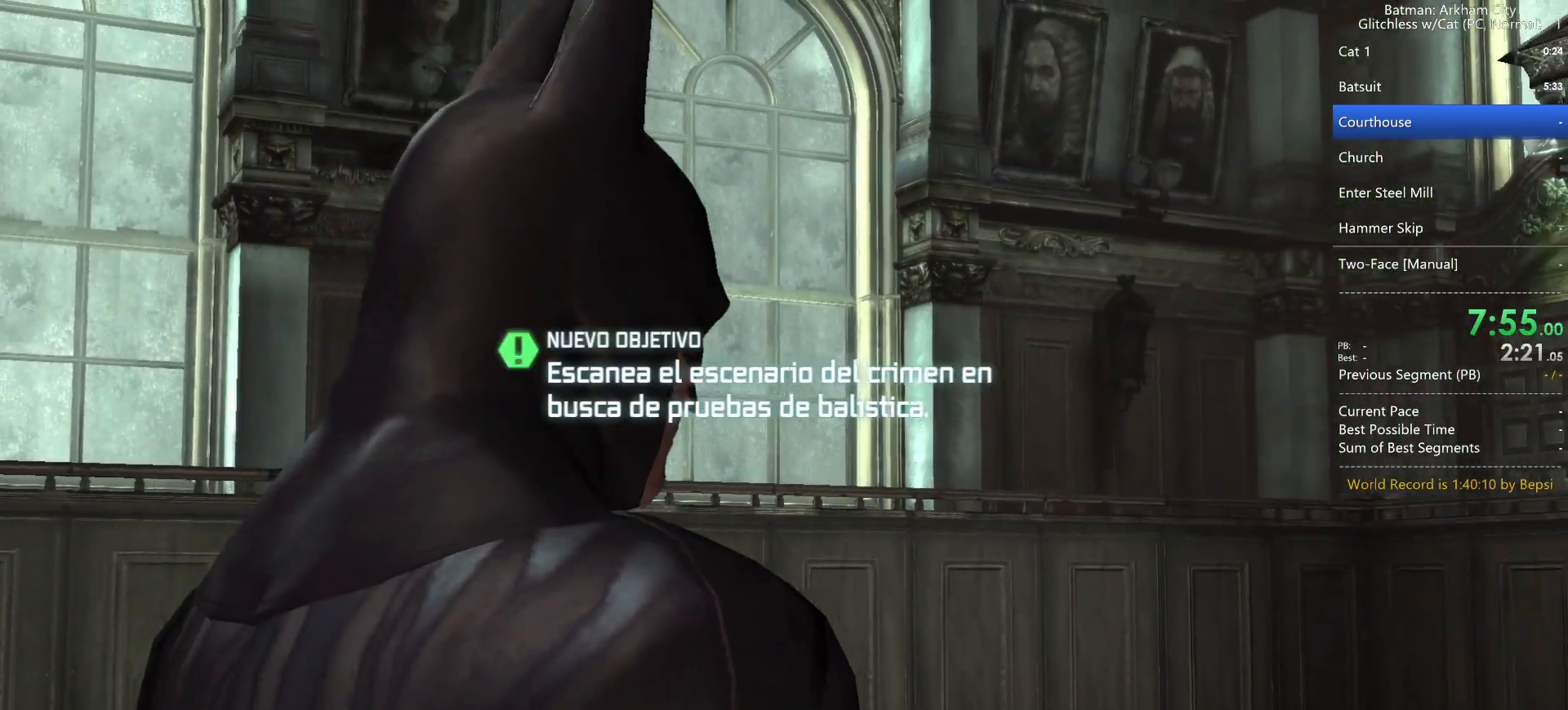
{"keys": [], "mouse": [], "mouse_move": "right", "events": []}
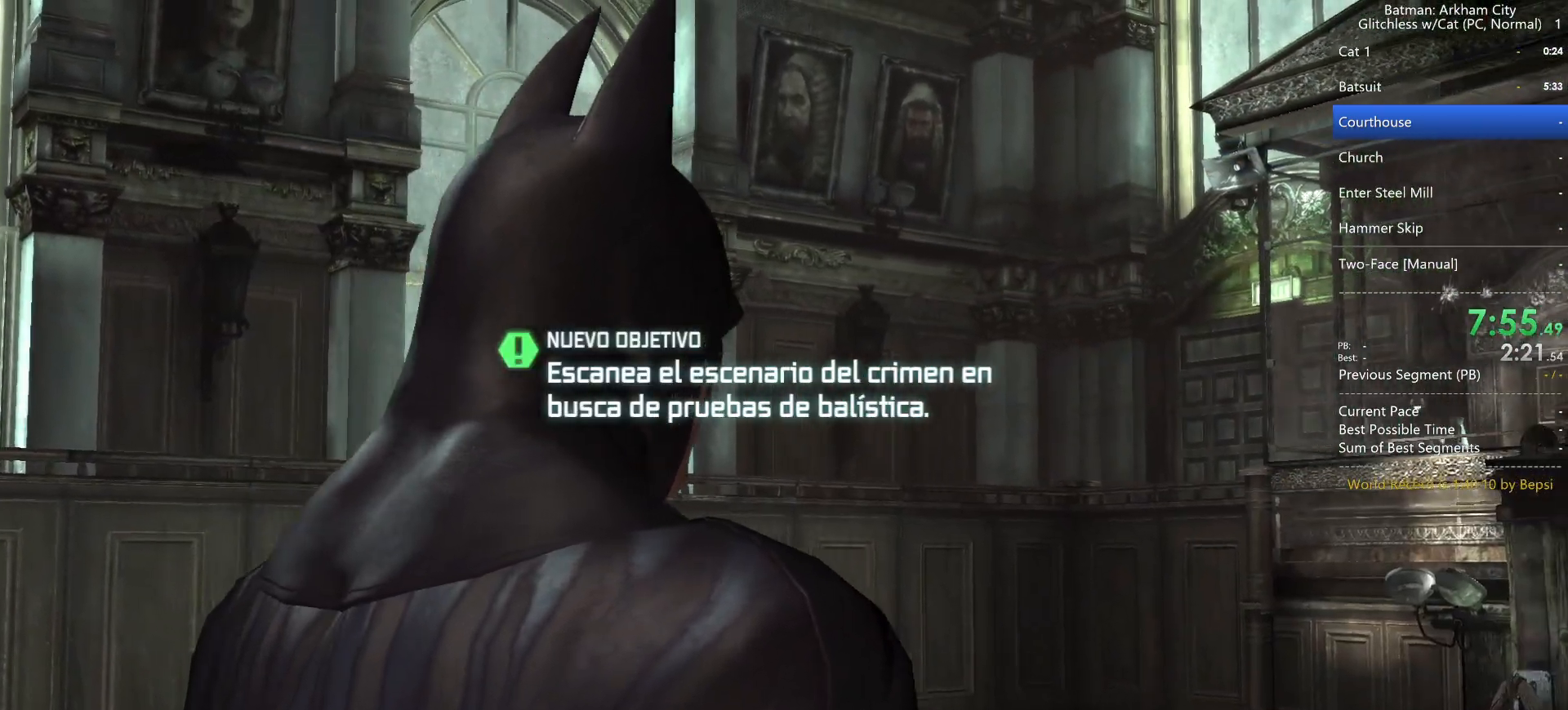
{"keys": [], "mouse": [], "mouse_move": "still", "events": []}
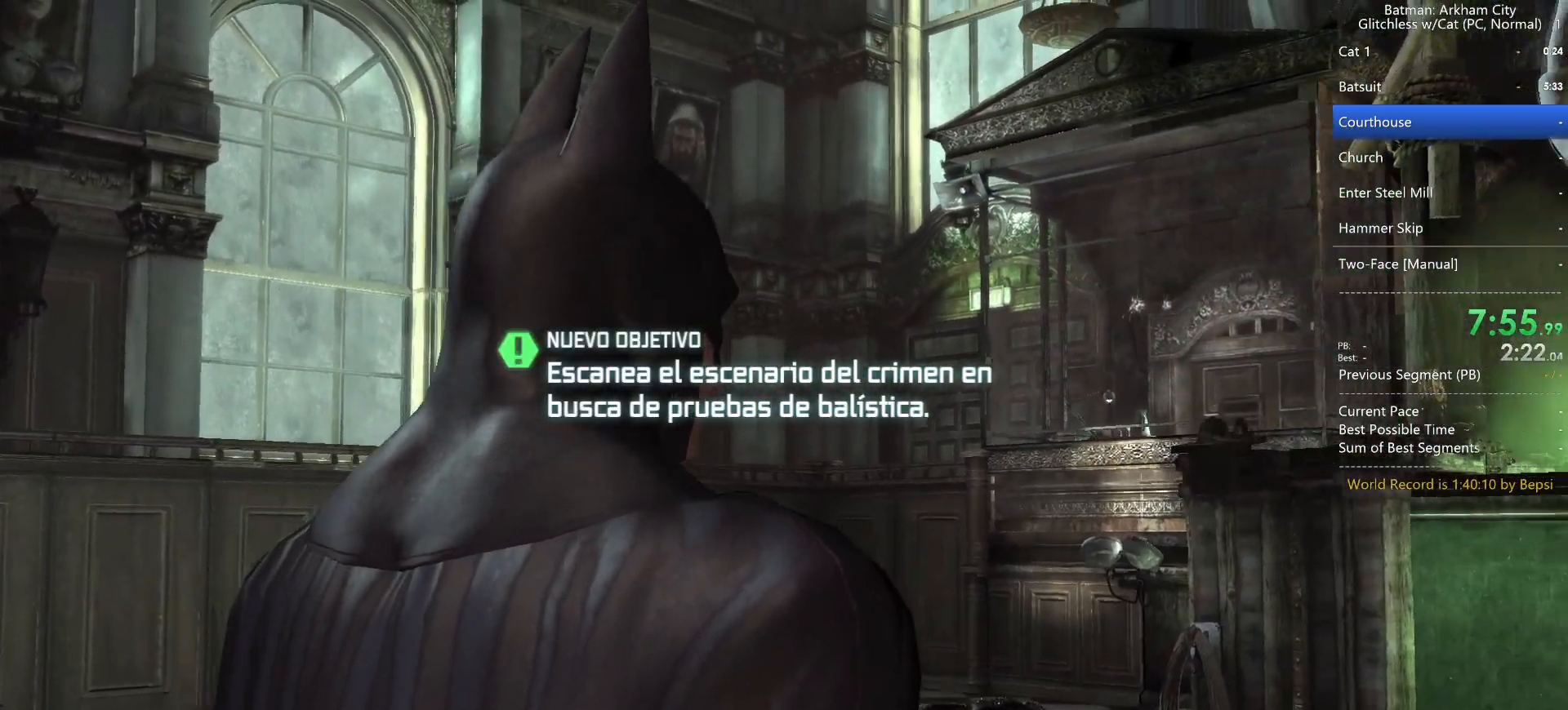
{"keys": [], "mouse": [], "mouse_move": "up-right", "events": []}
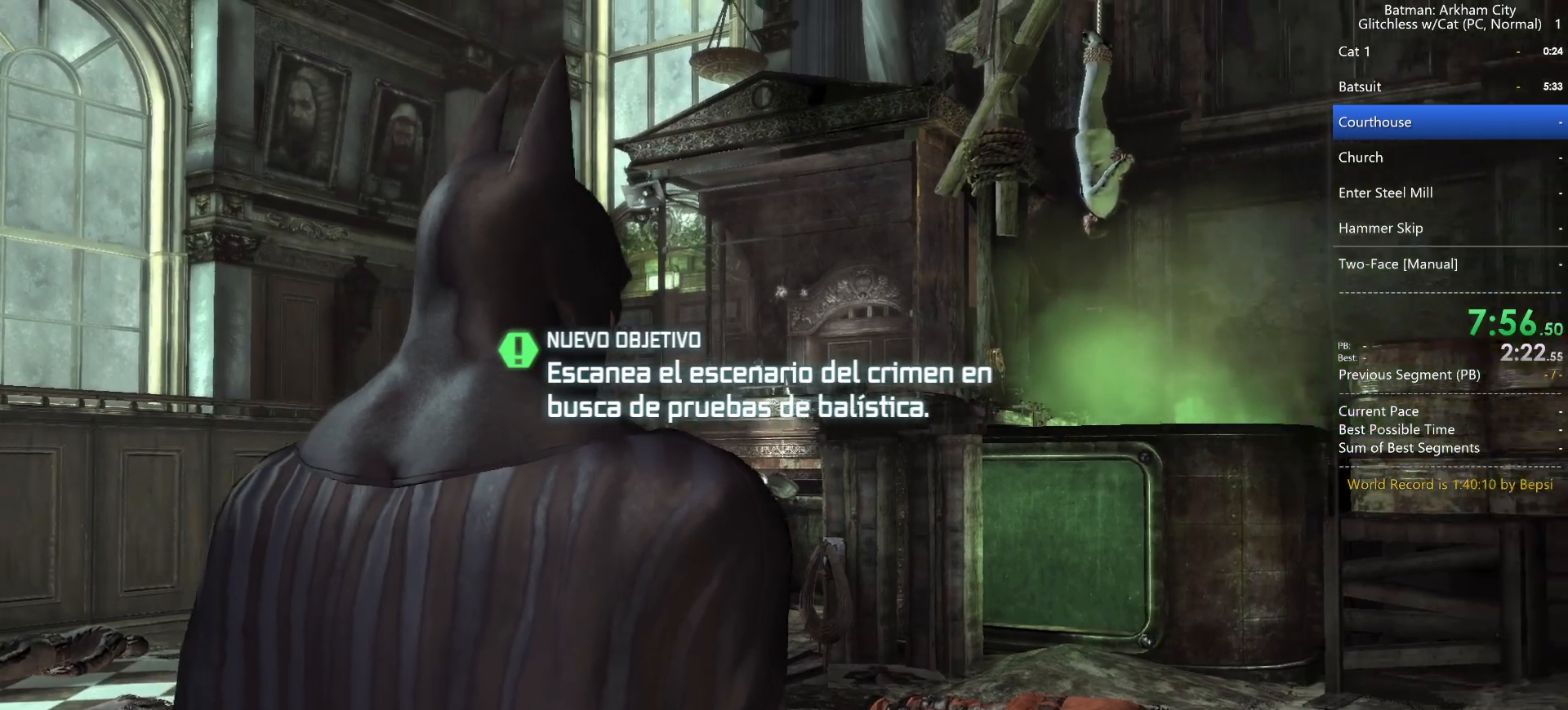
{"keys": [], "mouse": [], "mouse_move": "still", "events": [[50, "x", "down"], [183, "x", "up"], [367, "x", "down"], [467, "x", "up"]]}
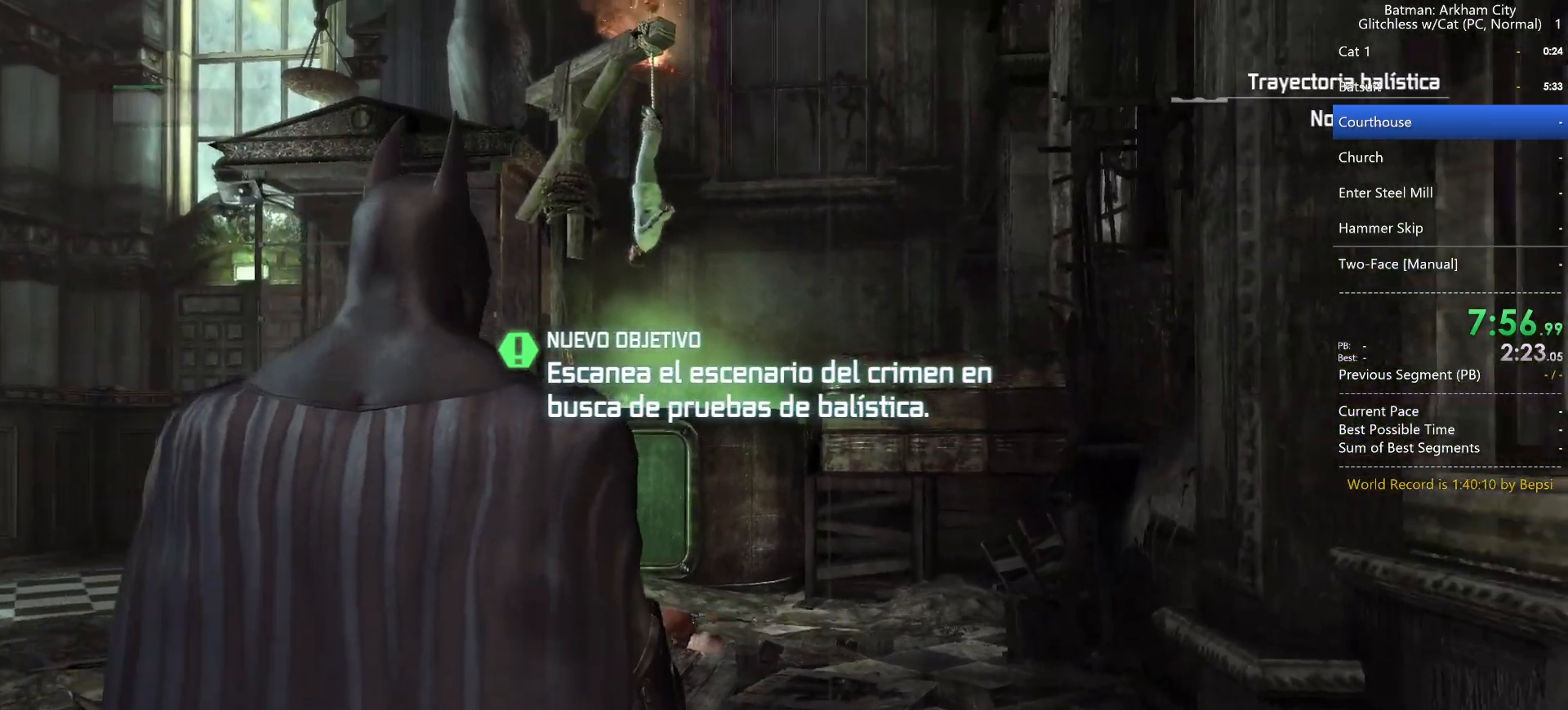
{"keys": ["space"], "mouse": [], "mouse_move": "right", "events": [[433, "space", "down"]]}
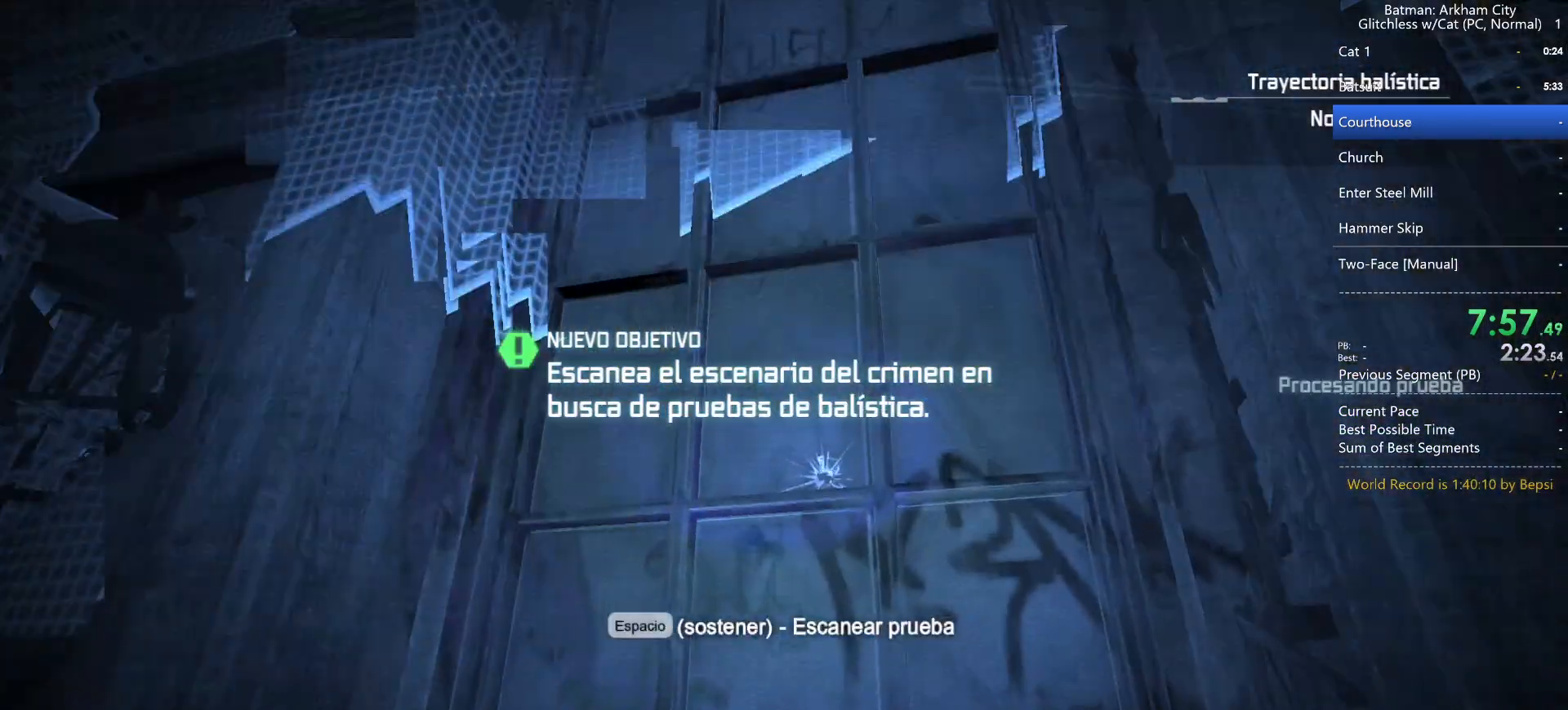
{"keys": ["space"], "mouse": [], "mouse_move": "still", "events": []}